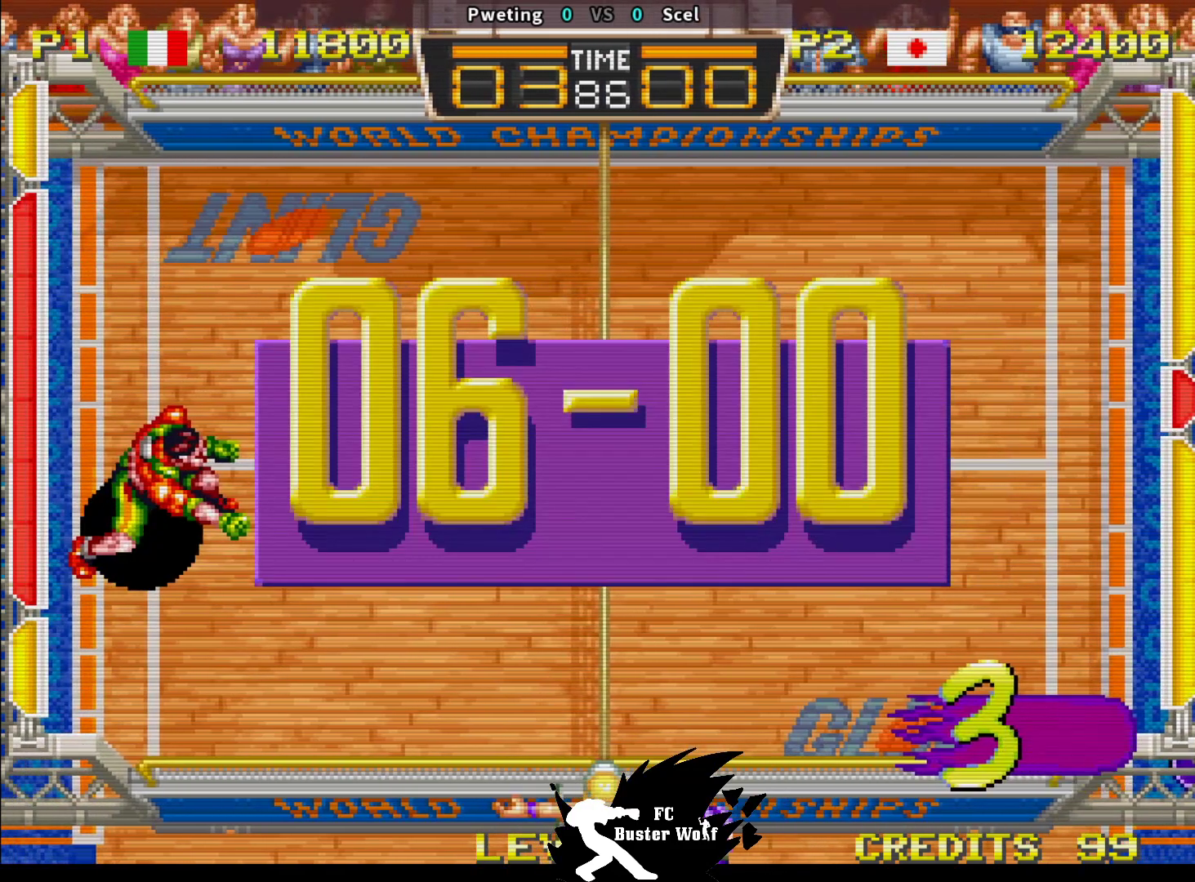
Gameplay with a controller (arcade stick); each line is a JSON object with the inputs held at the frame after it (dt_ms = milliseconds from this image to that frame). "events" lists button and stick changes between this image and that frame as [ms after this image, input, new state], when the widget could be followed in between. Not read: L3 R3.
{"dt_ms": 1000, "buttons": [], "left_stick": "center"}
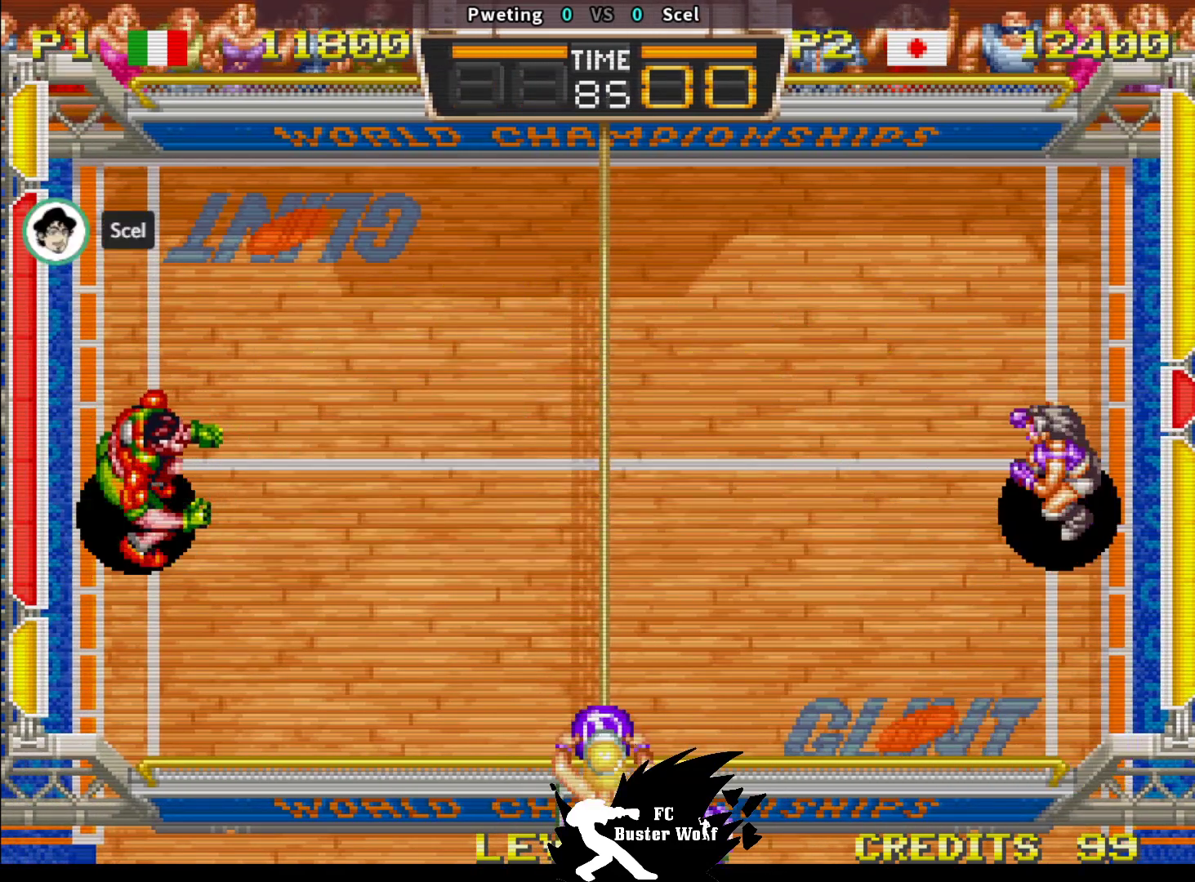
{"dt_ms": 500, "buttons": [], "left_stick": "center", "events": []}
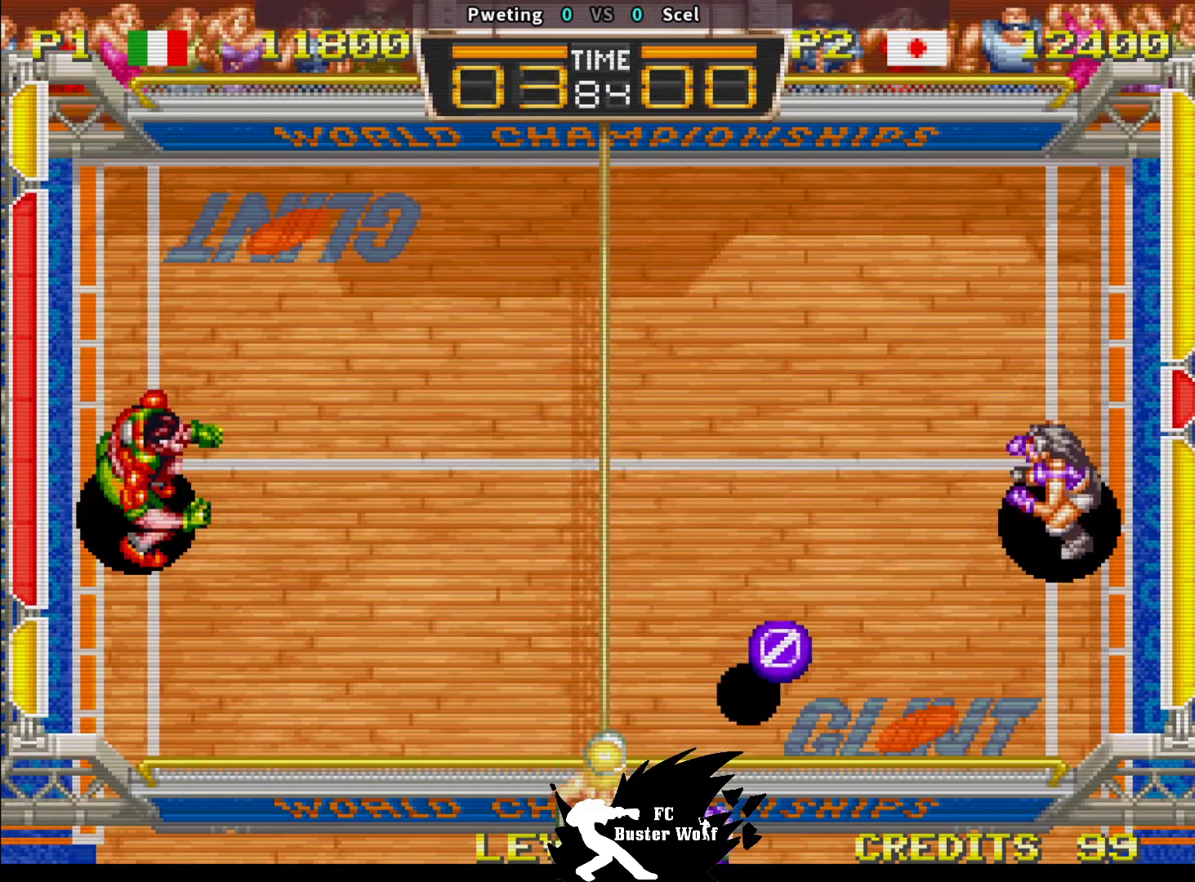
{"dt_ms": 500, "buttons": [], "left_stick": "up-left", "events": [[267, "left_stick", "up-left"], [283, "SQUARE", "down"], [383, "SQUARE", "up"]]}
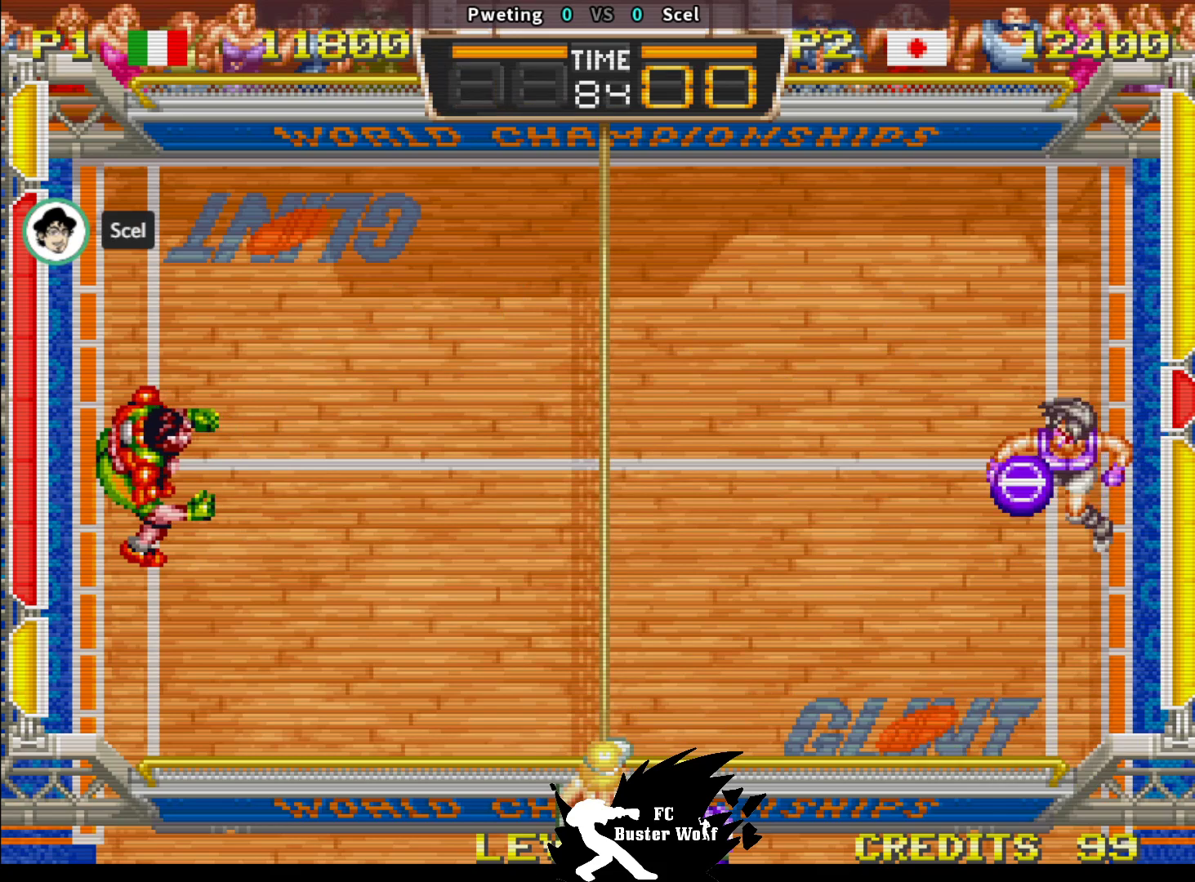
{"dt_ms": 500, "buttons": [], "left_stick": "center", "events": [[500, "left_stick", "center"]]}
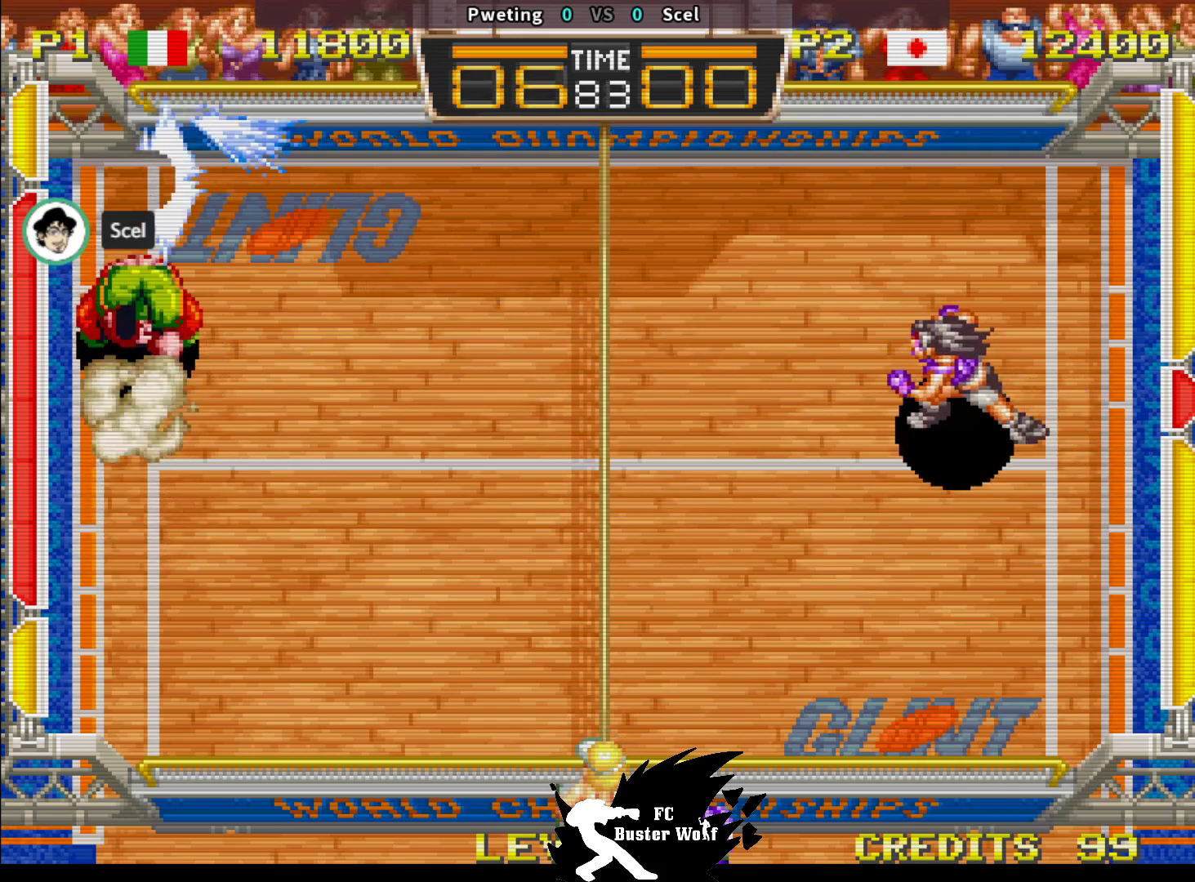
{"dt_ms": 500, "buttons": [], "left_stick": "center", "events": []}
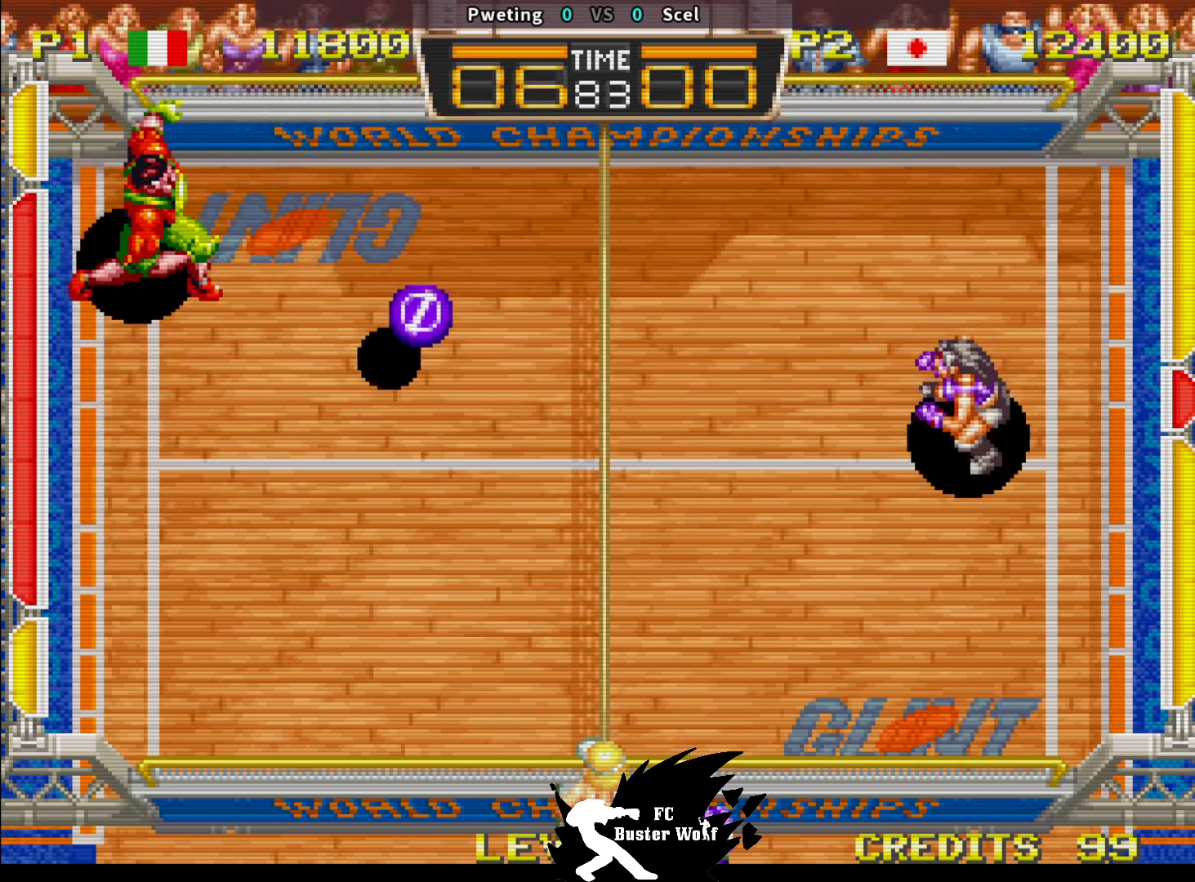
{"dt_ms": 1000, "buttons": [], "left_stick": "right"}
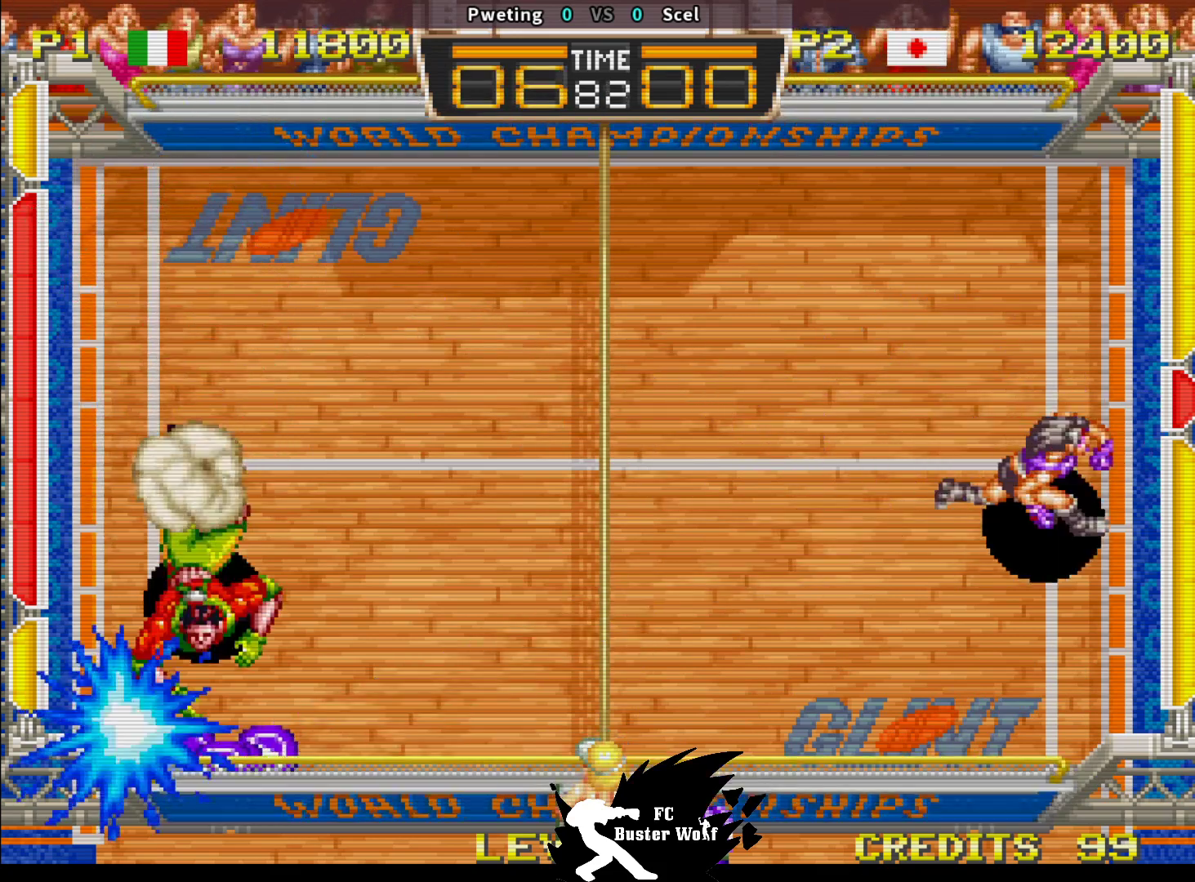
{"dt_ms": 500, "buttons": [], "left_stick": "center"}
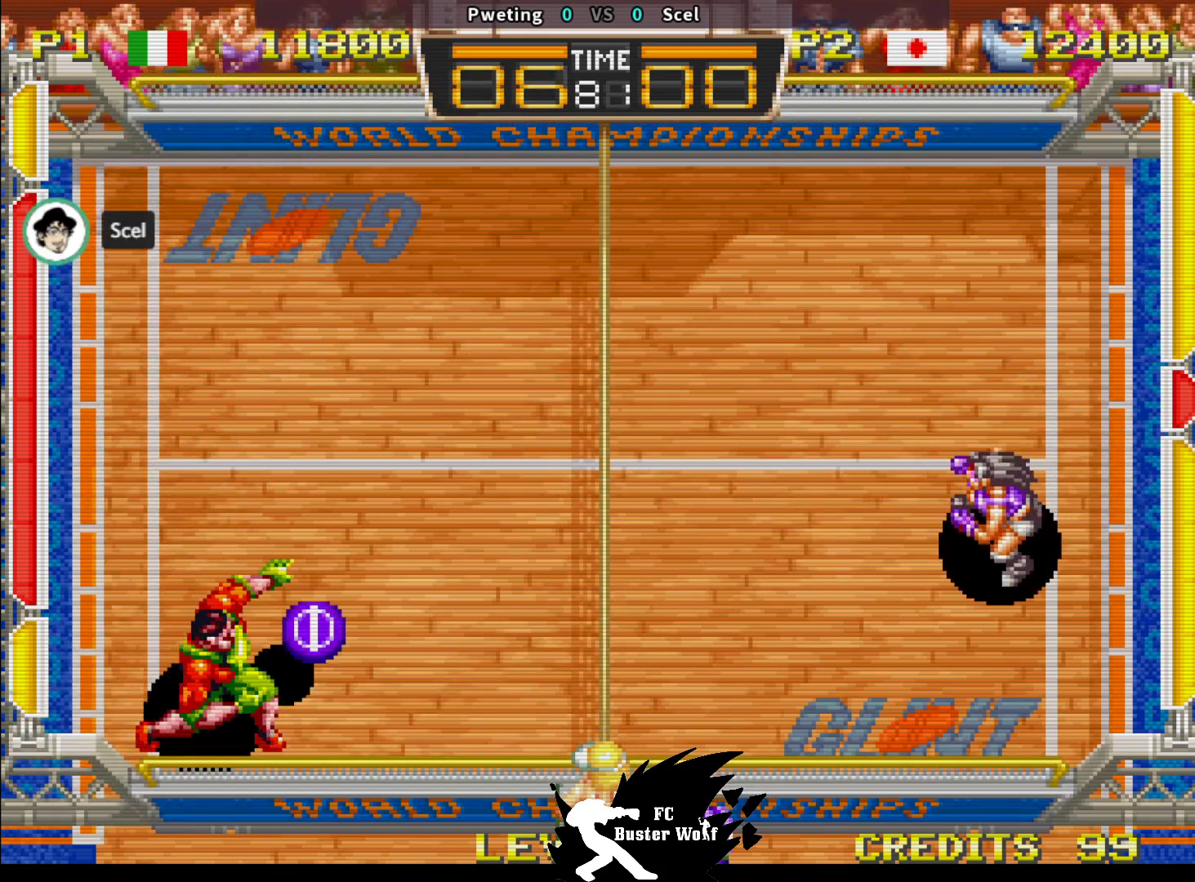
{"dt_ms": 500, "buttons": [], "left_stick": "center", "events": [[283, "left_stick", "up"], [450, "left_stick", "center"]]}
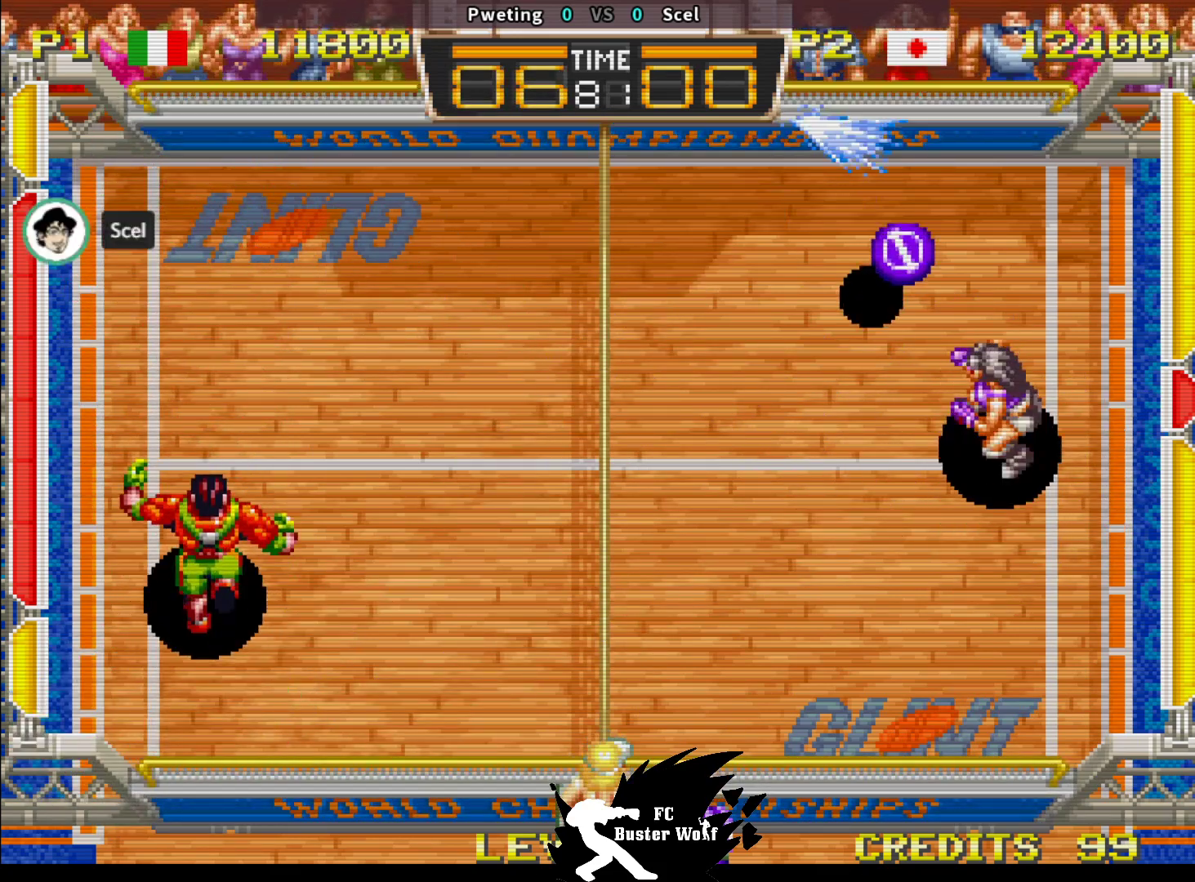
{"dt_ms": 500, "buttons": [], "left_stick": "left", "events": [[33, "left_stick", "left"], [67, "SQUARE", "down"], [150, "SQUARE", "up"], [150, "left_stick", "up"], [267, "left_stick", "left"]]}
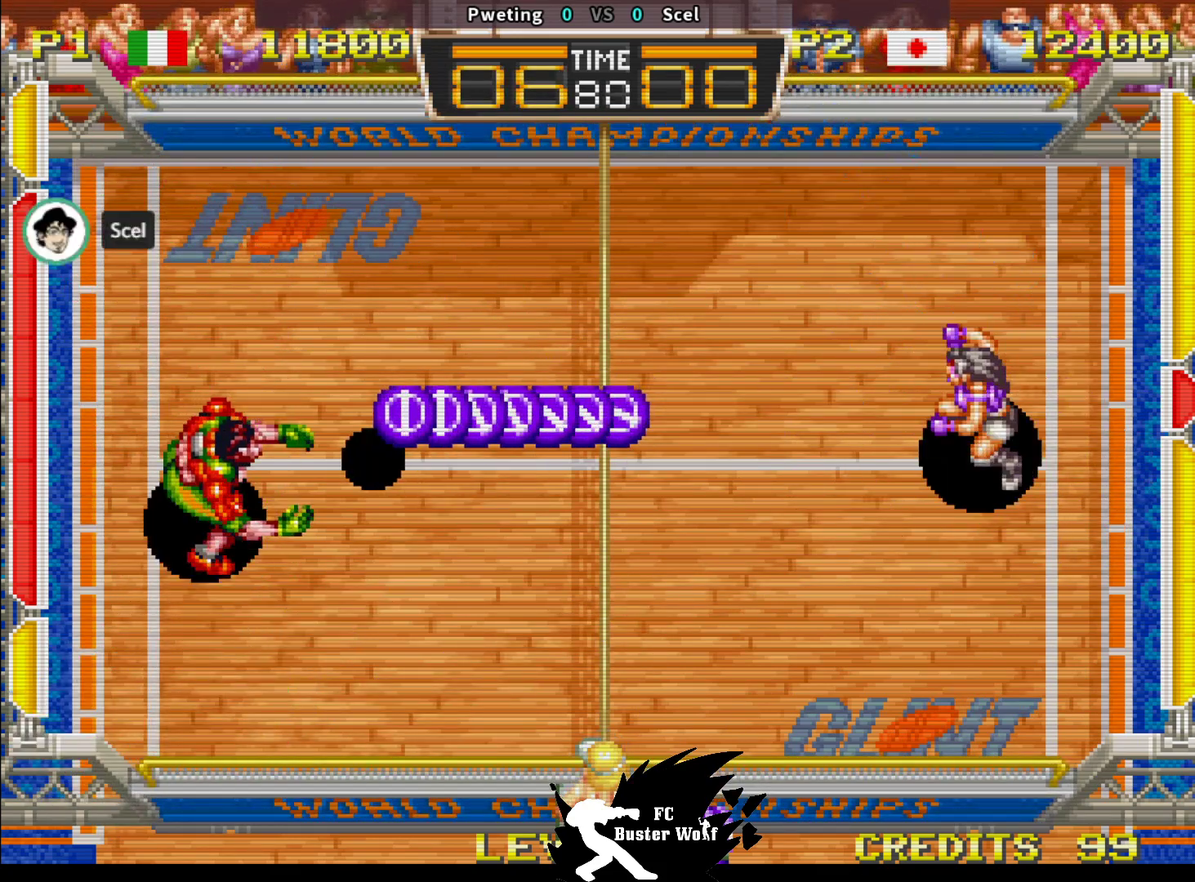
{"dt_ms": 500, "buttons": [], "left_stick": "center", "events": [[117, "left_stick", "center"]]}
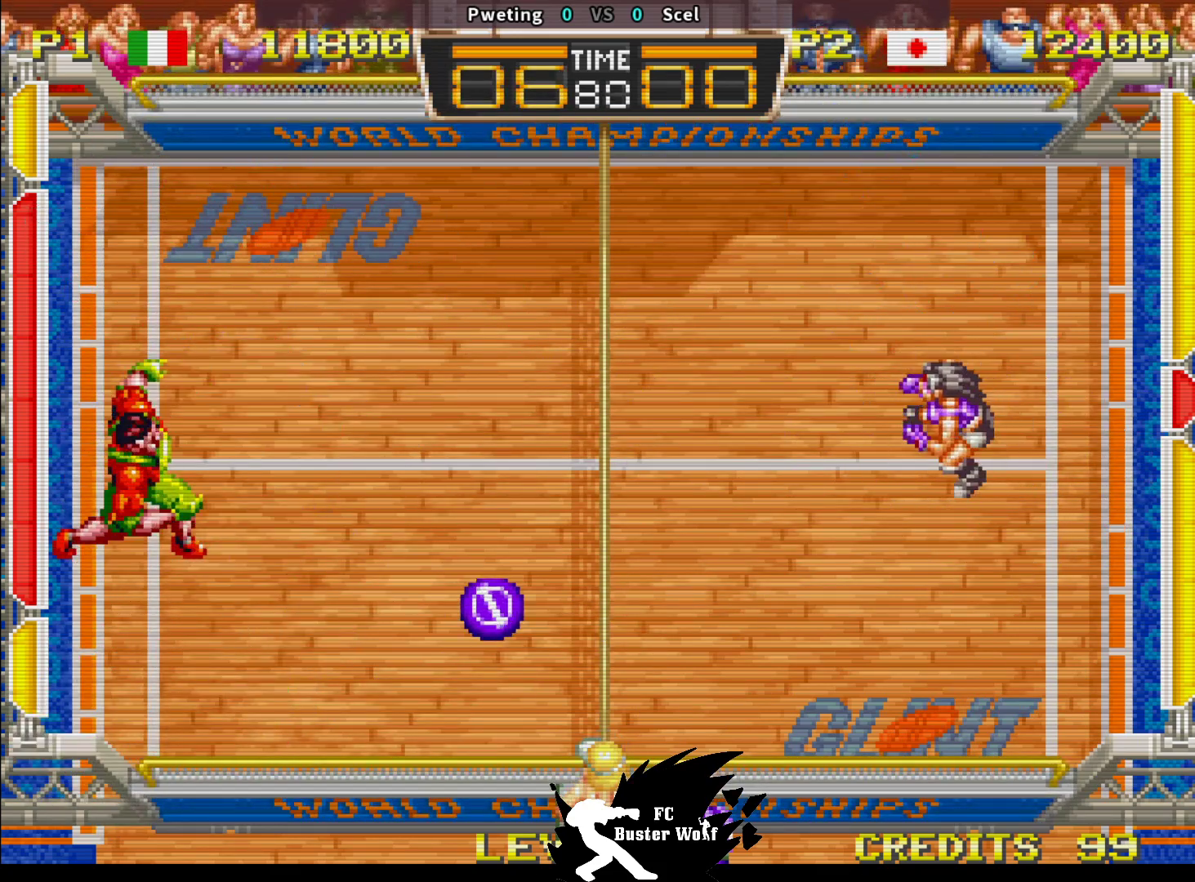
{"dt_ms": 500, "buttons": [], "left_stick": "down"}
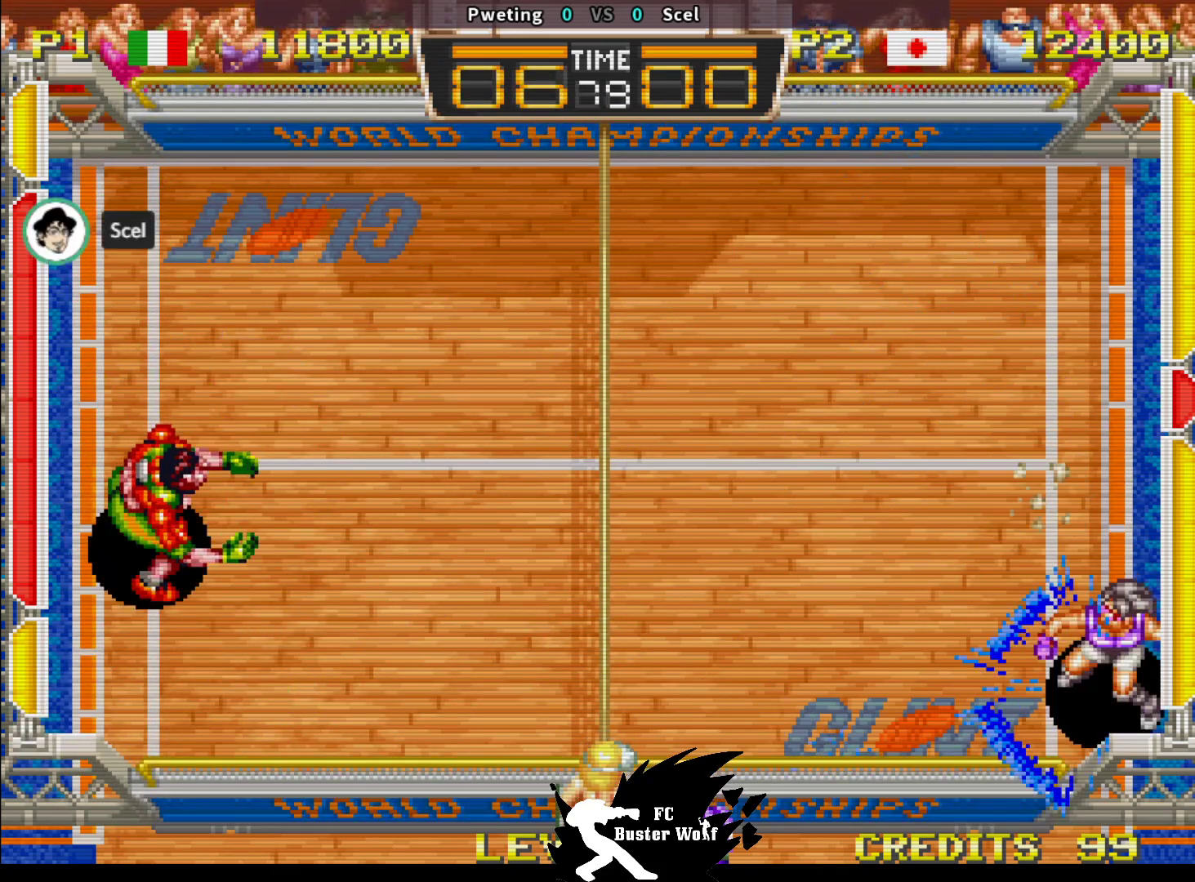
{"dt_ms": 500, "buttons": [], "left_stick": "up-left", "events": [[17, "SQUARE", "down"], [117, "SQUARE", "up"], [167, "SQUARE", "down"], [167, "left_stick", "down-left"], [233, "SQUARE", "up"], [383, "left_stick", "up-left"]]}
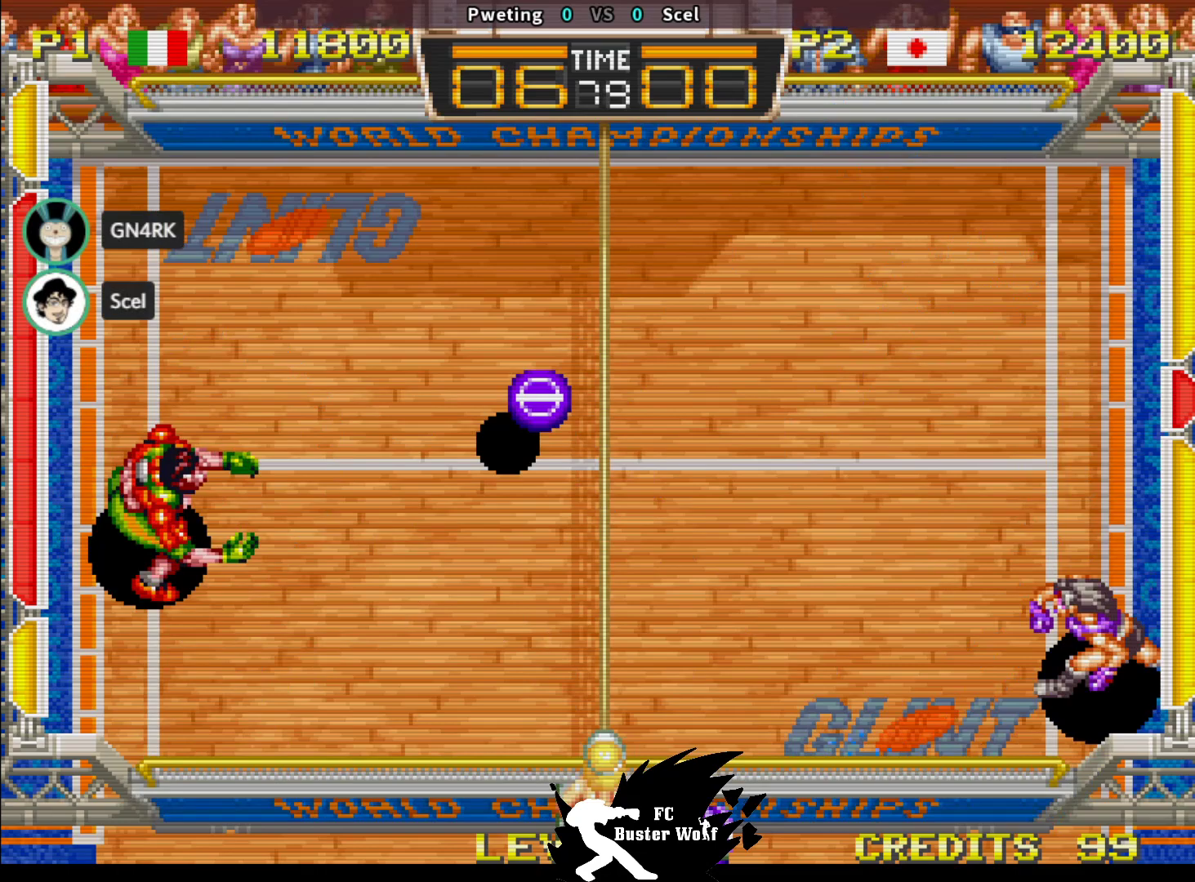
{"dt_ms": 500, "buttons": [], "left_stick": "center", "events": [[317, "left_stick", "center"]]}
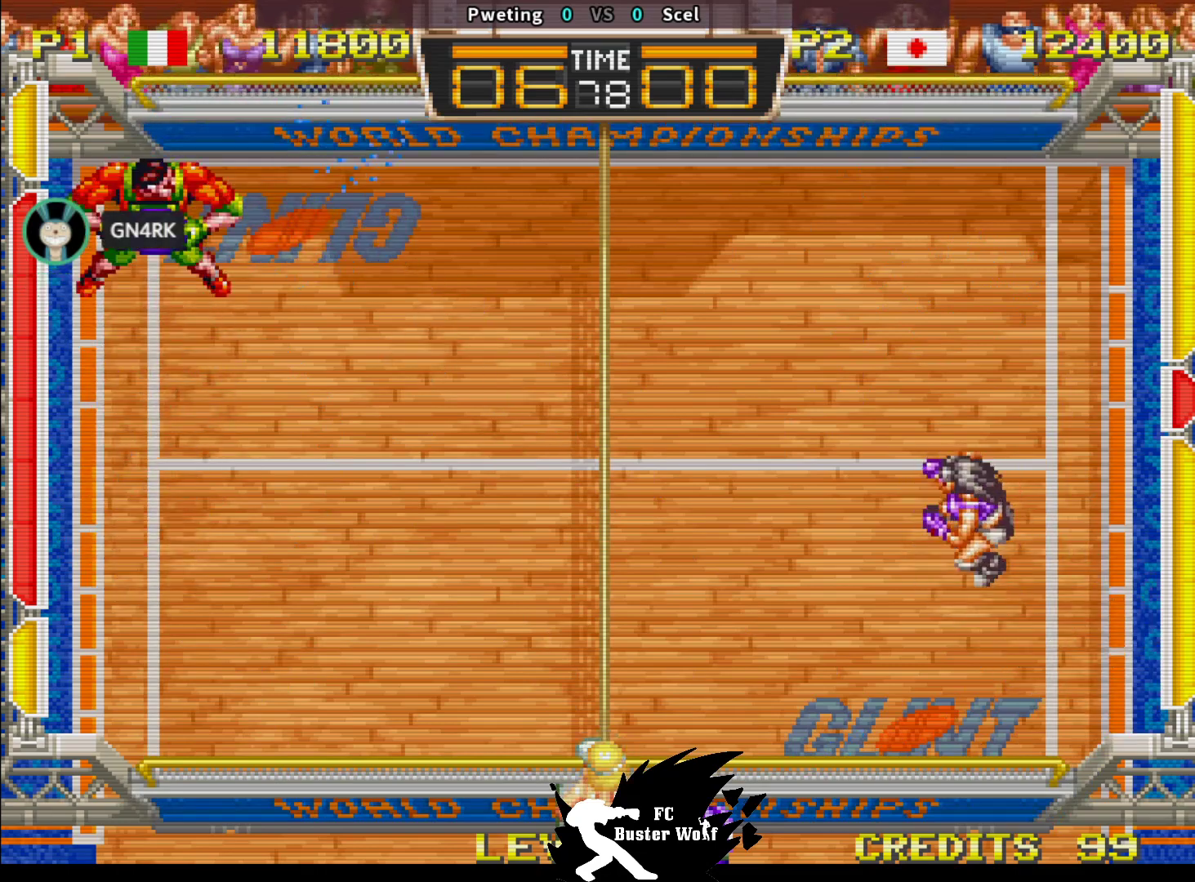
{"dt_ms": 500, "buttons": [], "left_stick": "up", "events": [[167, "left_stick", "up-left"], [267, "left_stick", "center"], [483, "left_stick", "up"]]}
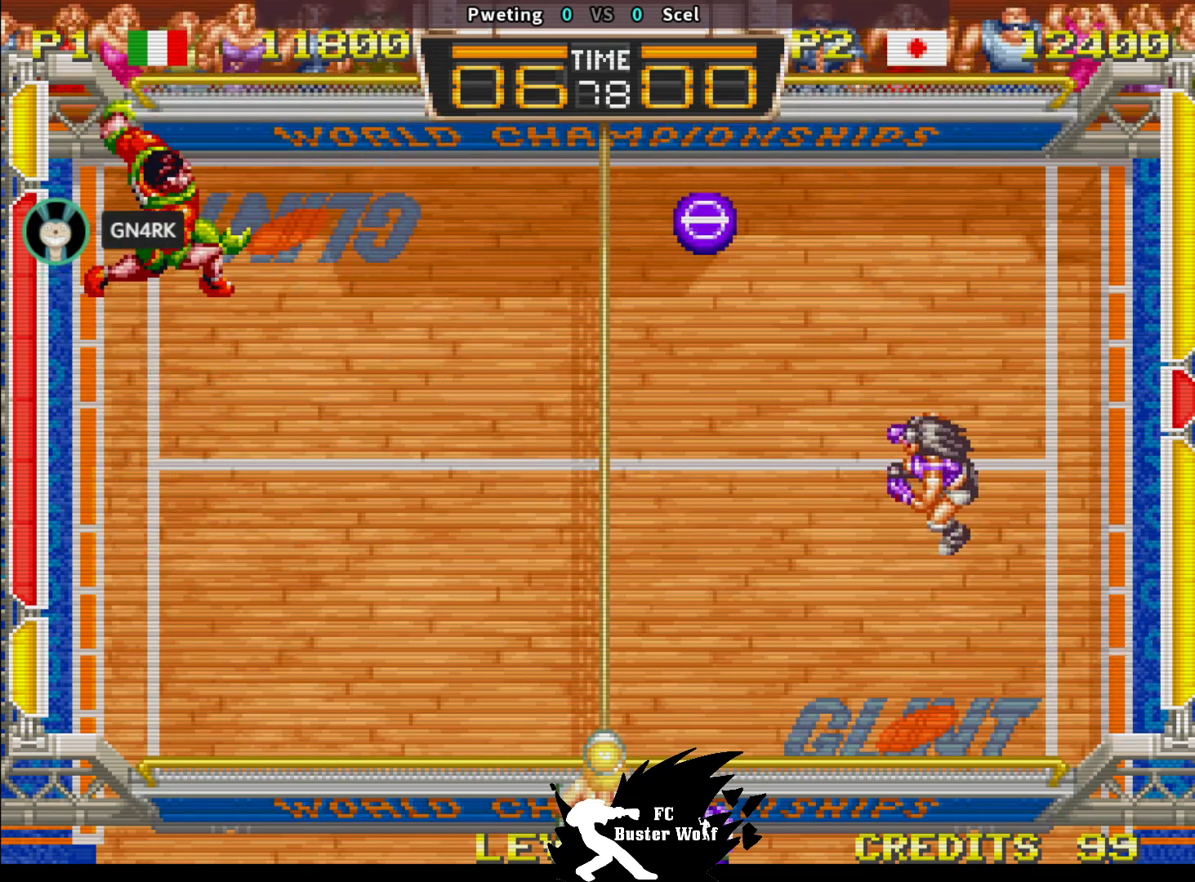
{"dt_ms": 500, "buttons": [], "left_stick": "down", "events": [[200, "SQUARE", "down"], [317, "SQUARE", "up"], [367, "SQUARE", "down"], [450, "left_stick", "center"], [483, "SQUARE", "up"], [500, "left_stick", "down"]]}
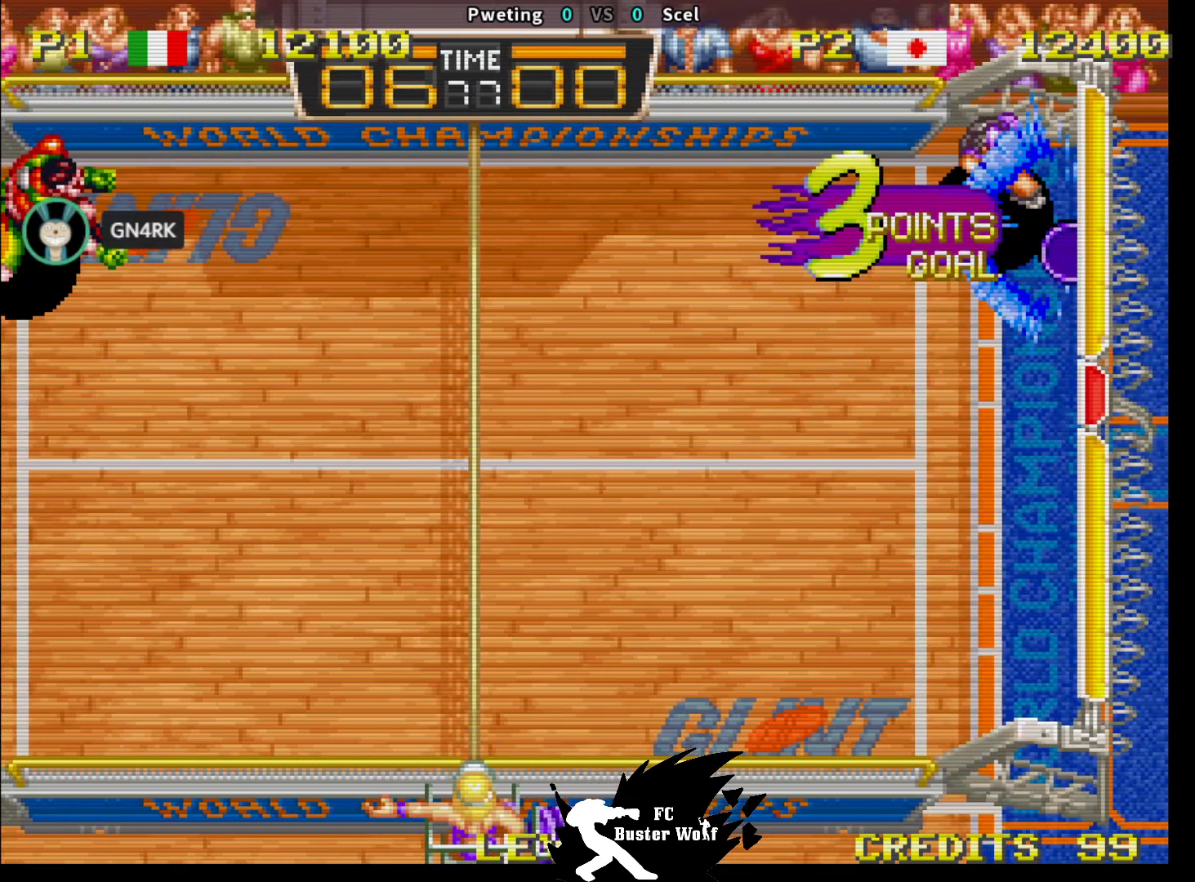
{"dt_ms": 500, "buttons": [], "left_stick": "center", "events": [[200, "left_stick", "center"]]}
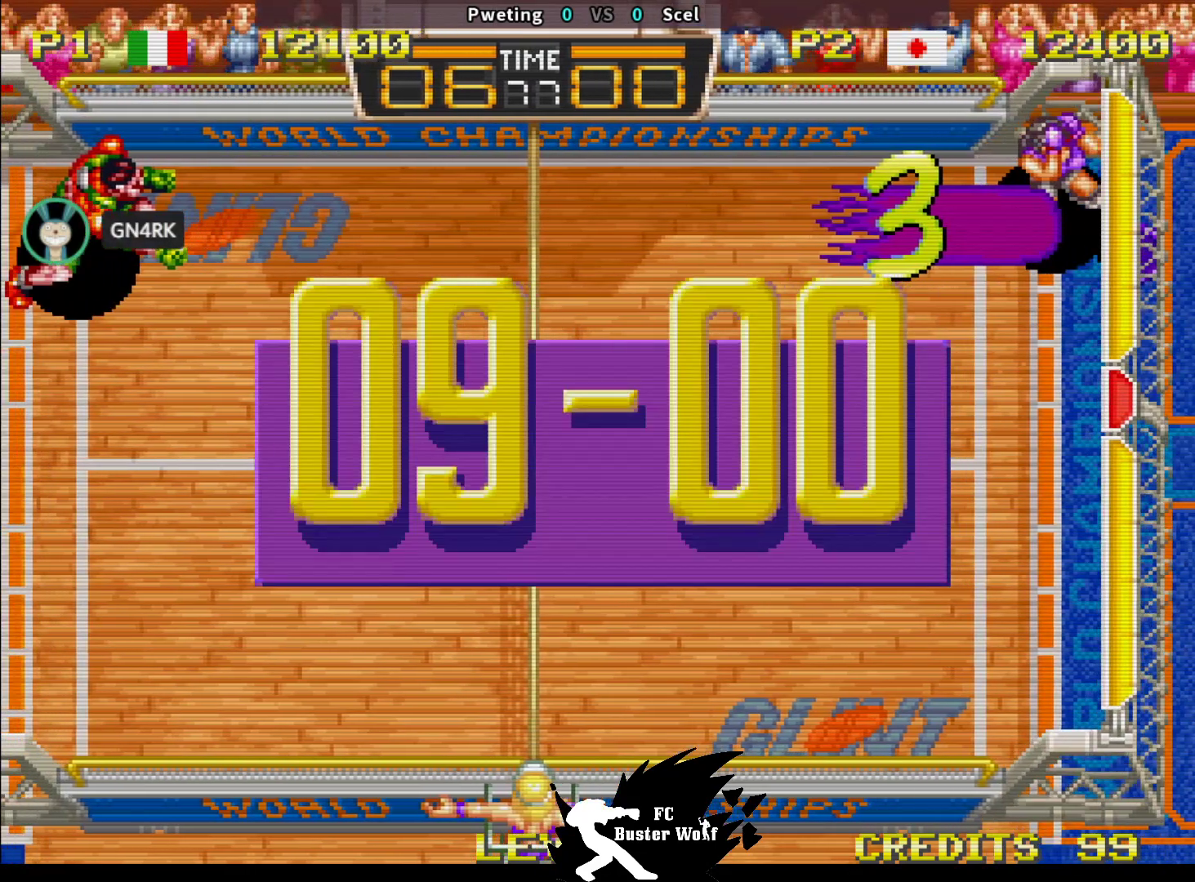
{"dt_ms": 500, "buttons": [], "left_stick": "center", "events": []}
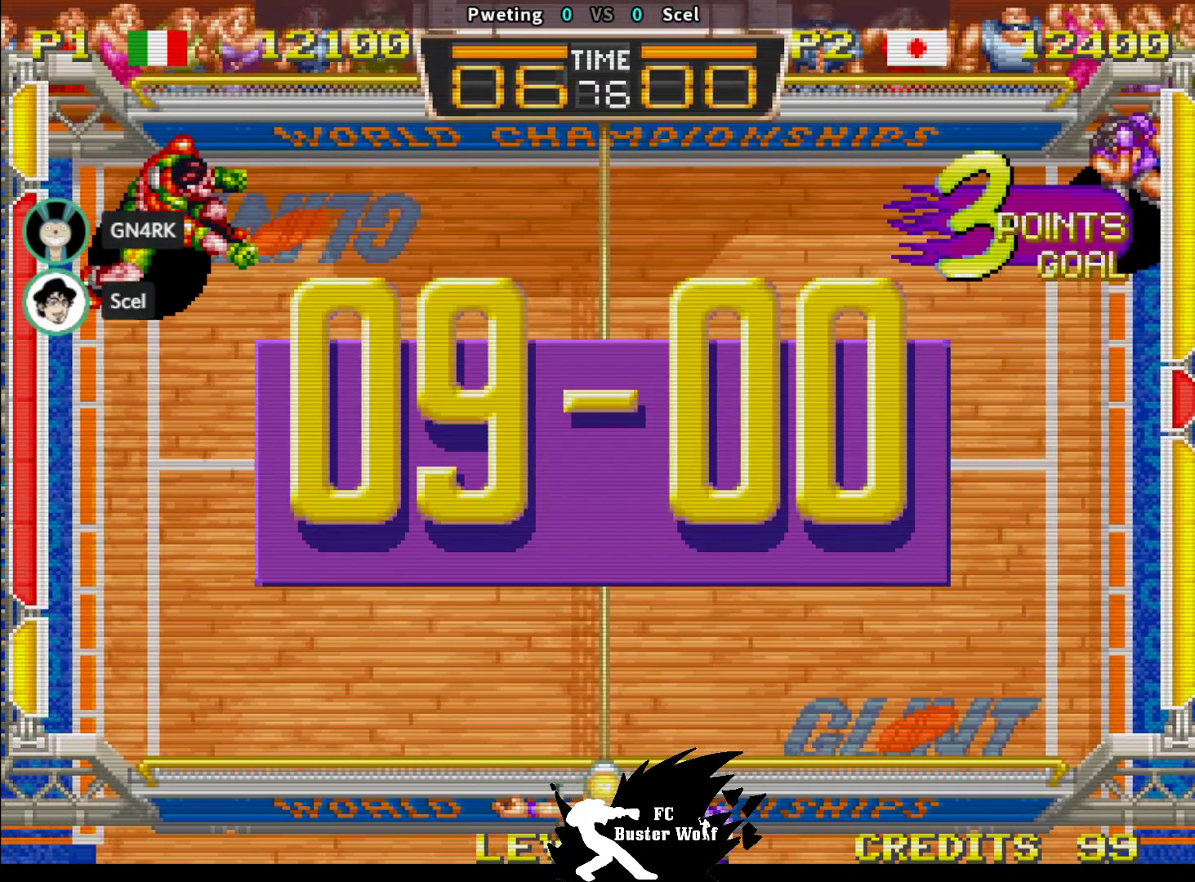
{"dt_ms": 500, "buttons": [], "left_stick": "center", "events": []}
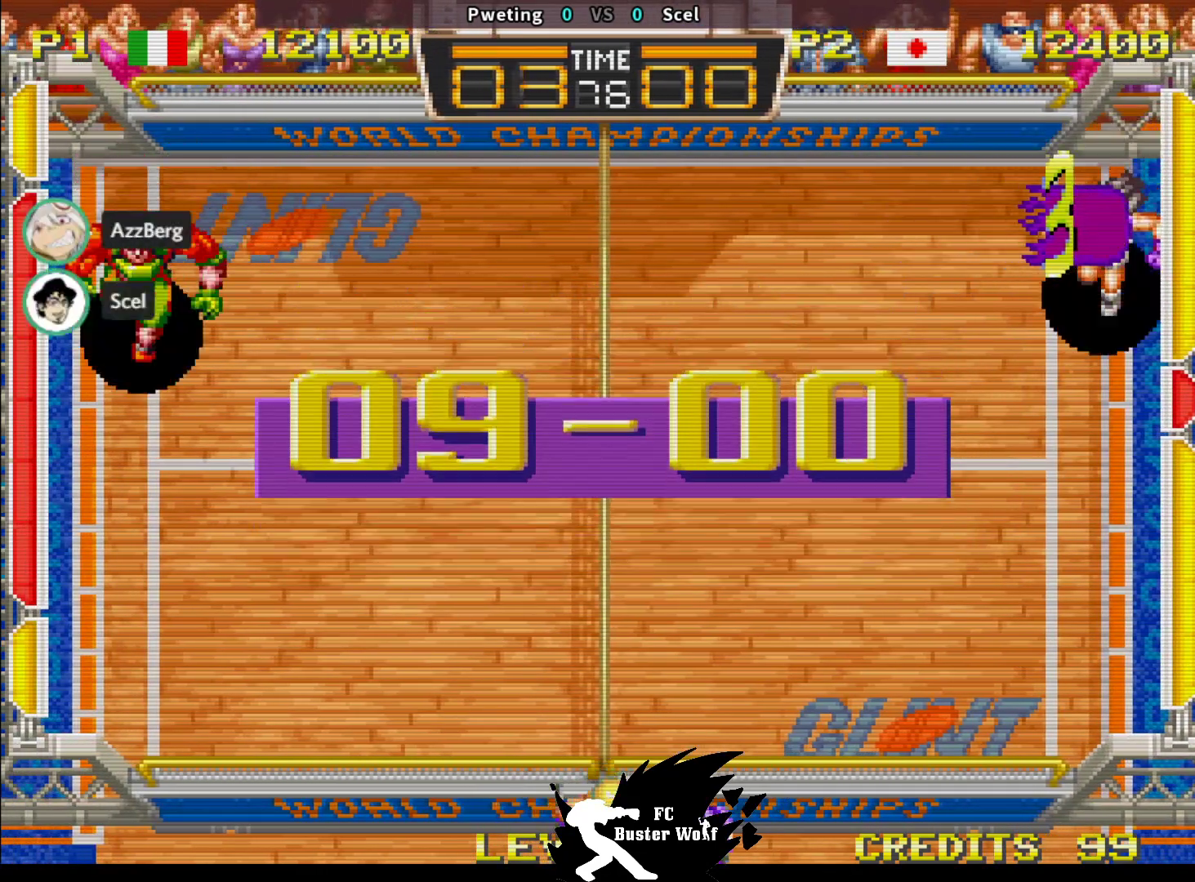
{"dt_ms": 500, "buttons": [], "left_stick": "center", "events": []}
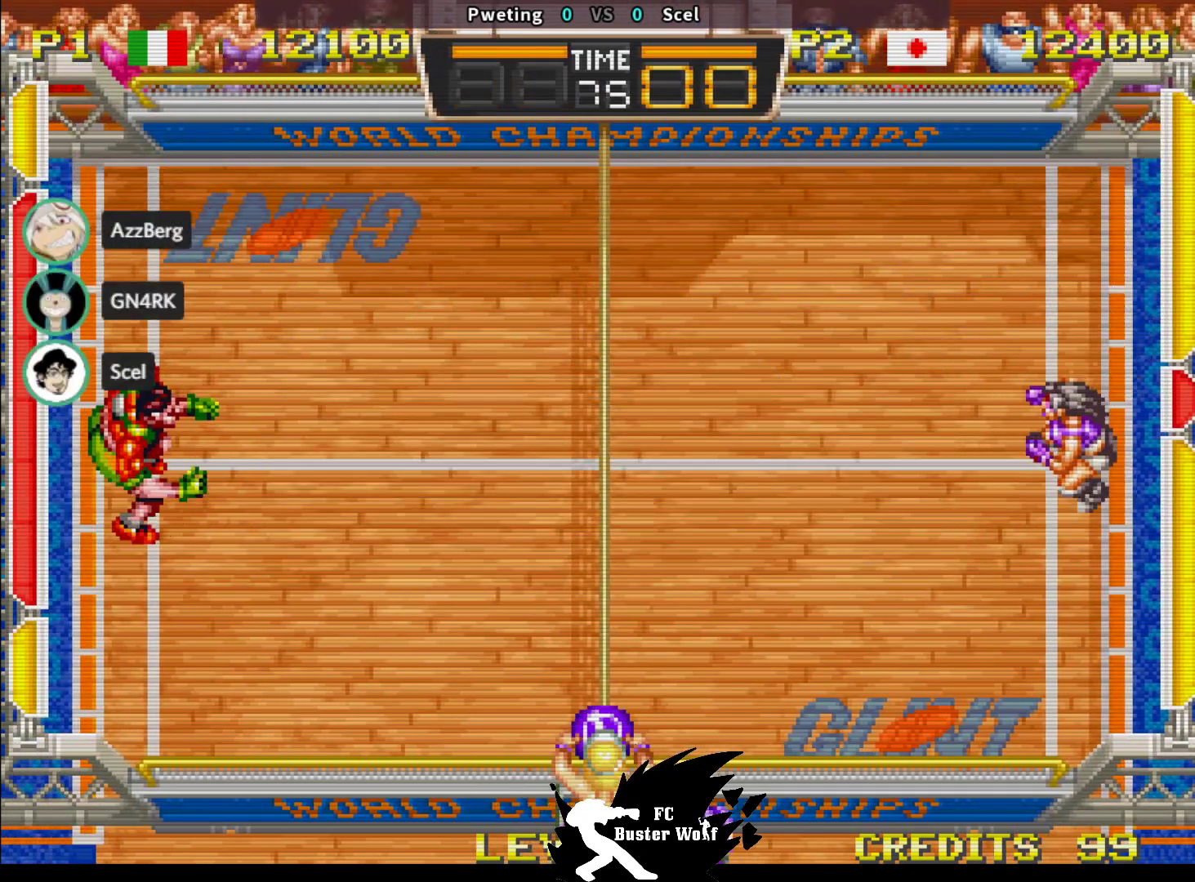
{"dt_ms": 500, "buttons": [], "left_stick": "center", "events": []}
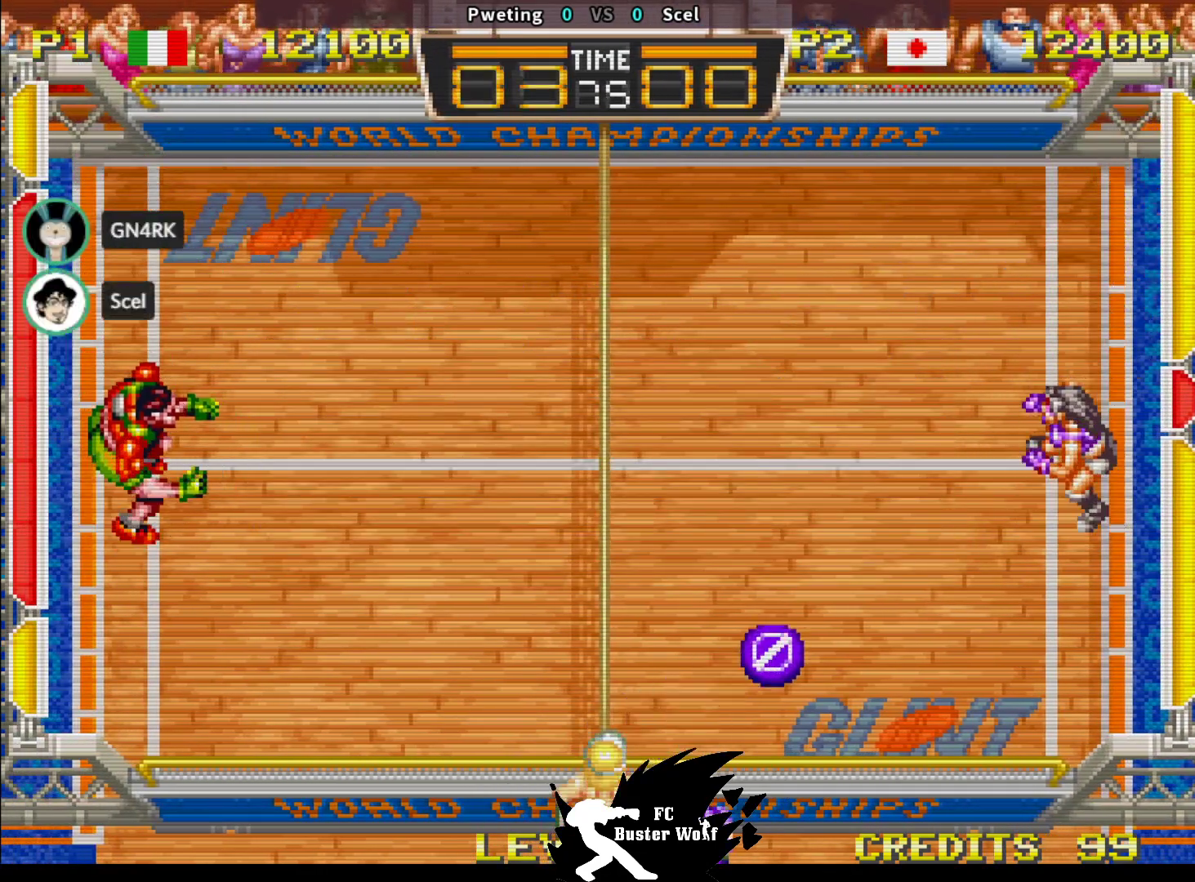
{"dt_ms": 500, "buttons": ["SQUARE"], "left_stick": "up-right", "events": [[300, "left_stick", "down"], [417, "left_stick", "up-right"], [433, "SQUARE", "down"]]}
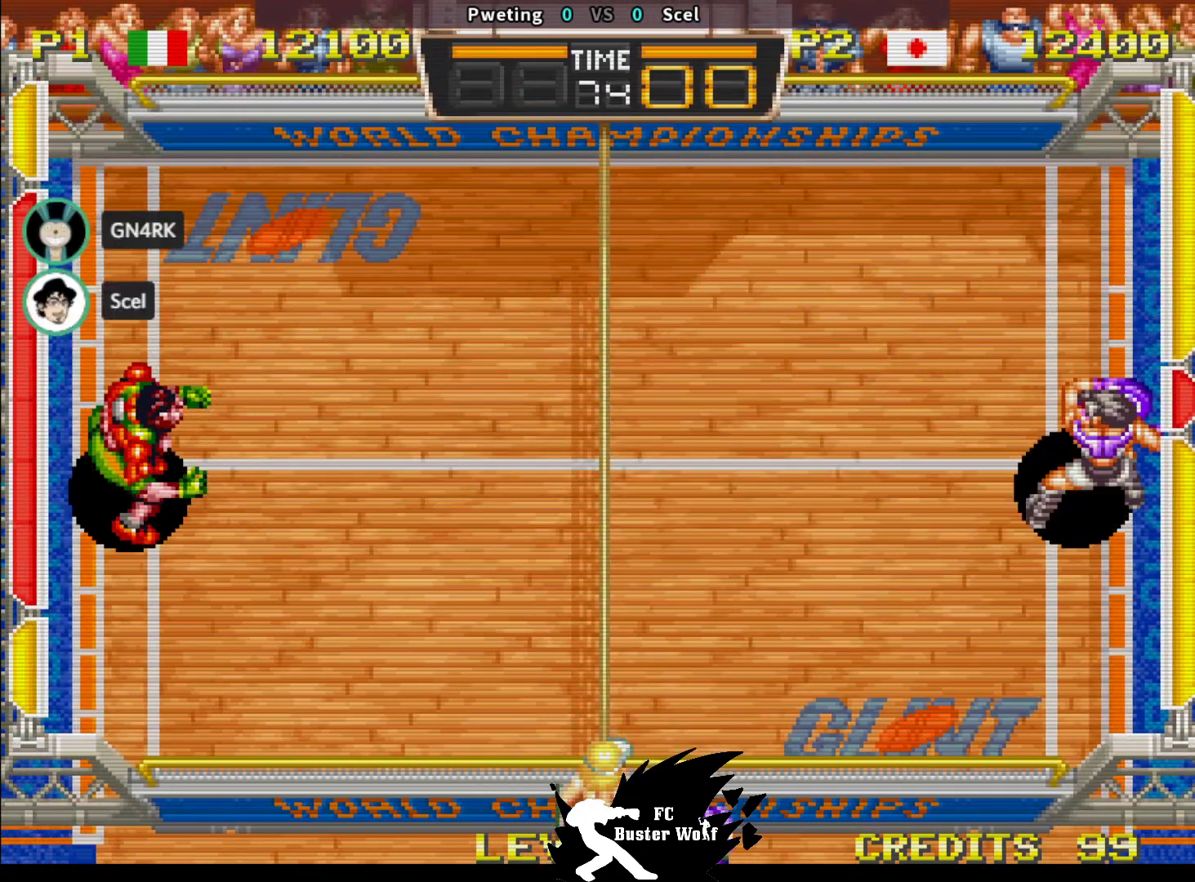
{"dt_ms": 500, "buttons": [], "left_stick": "left", "events": [[17, "SQUARE", "up"], [167, "left_stick", "center"], [250, "left_stick", "left"]]}
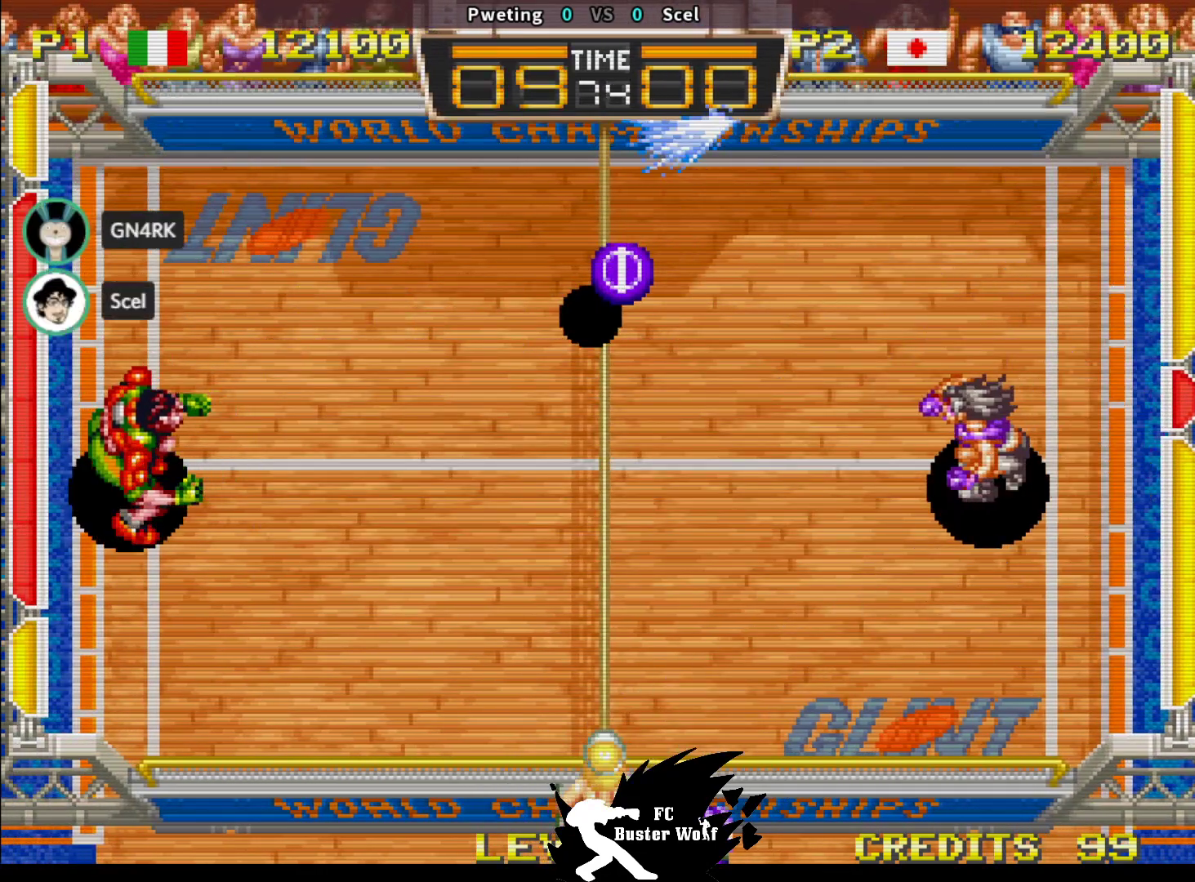
{"dt_ms": 500, "buttons": [], "left_stick": "left"}
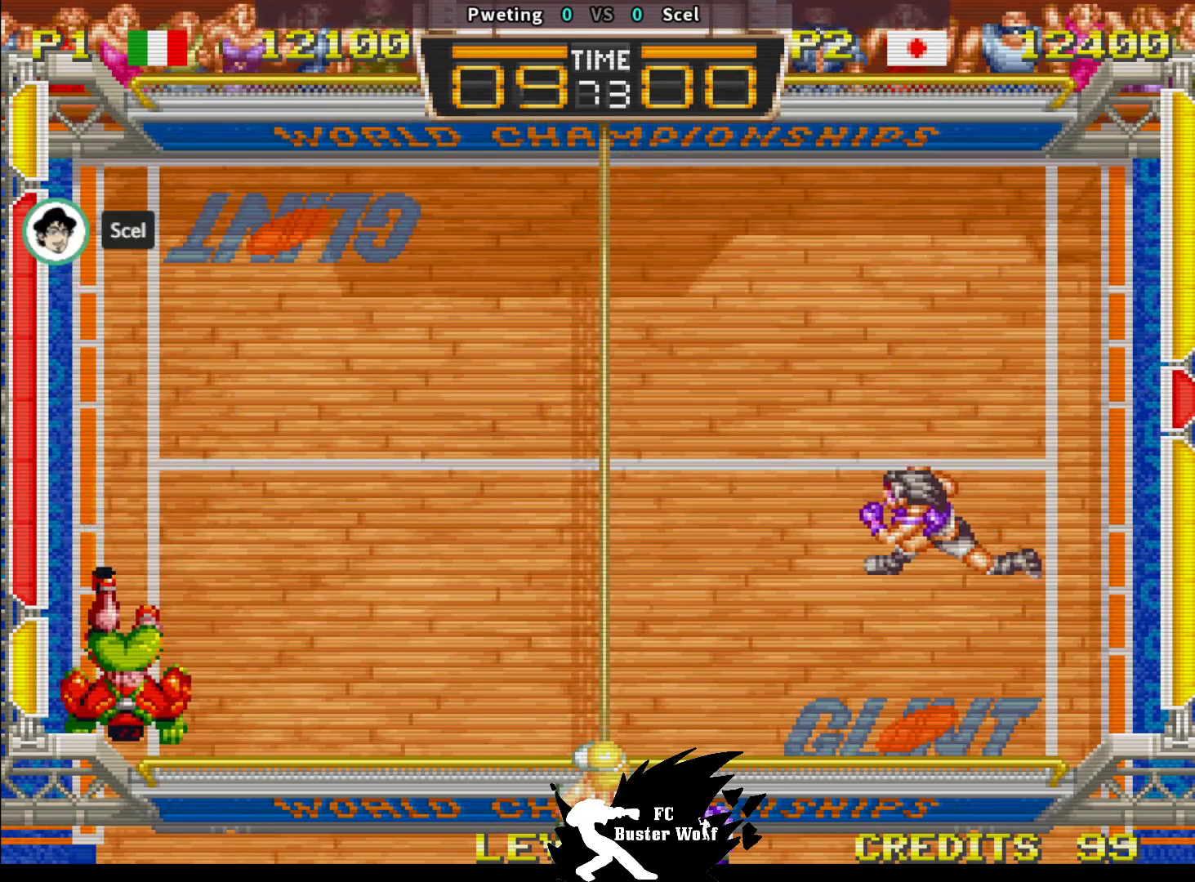
{"dt_ms": 500, "buttons": [], "left_stick": "center", "events": [[17, "left_stick", "center"]]}
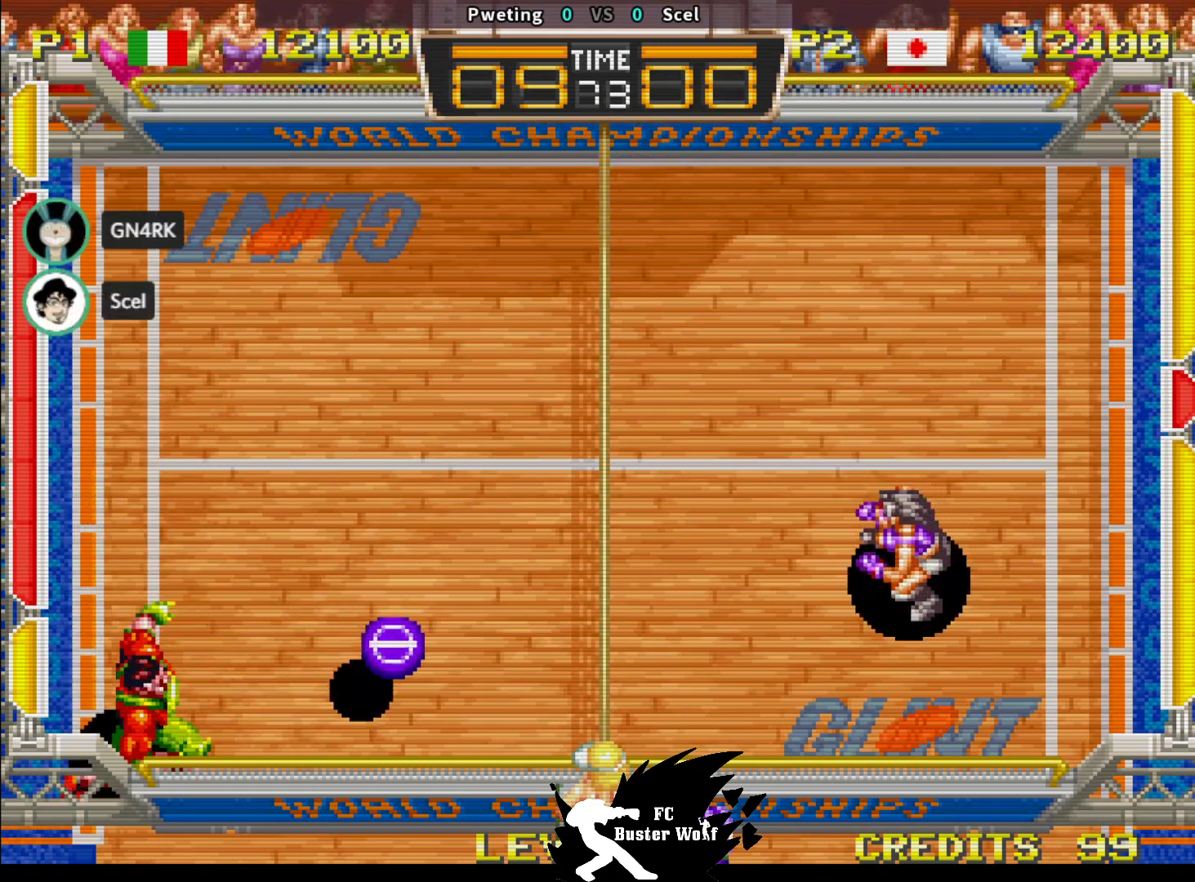
{"dt_ms": 500, "buttons": [], "left_stick": "up-left", "events": [[150, "left_stick", "right"], [250, "left_stick", "up-left"], [317, "SQUARE", "down"], [400, "SQUARE", "up"]]}
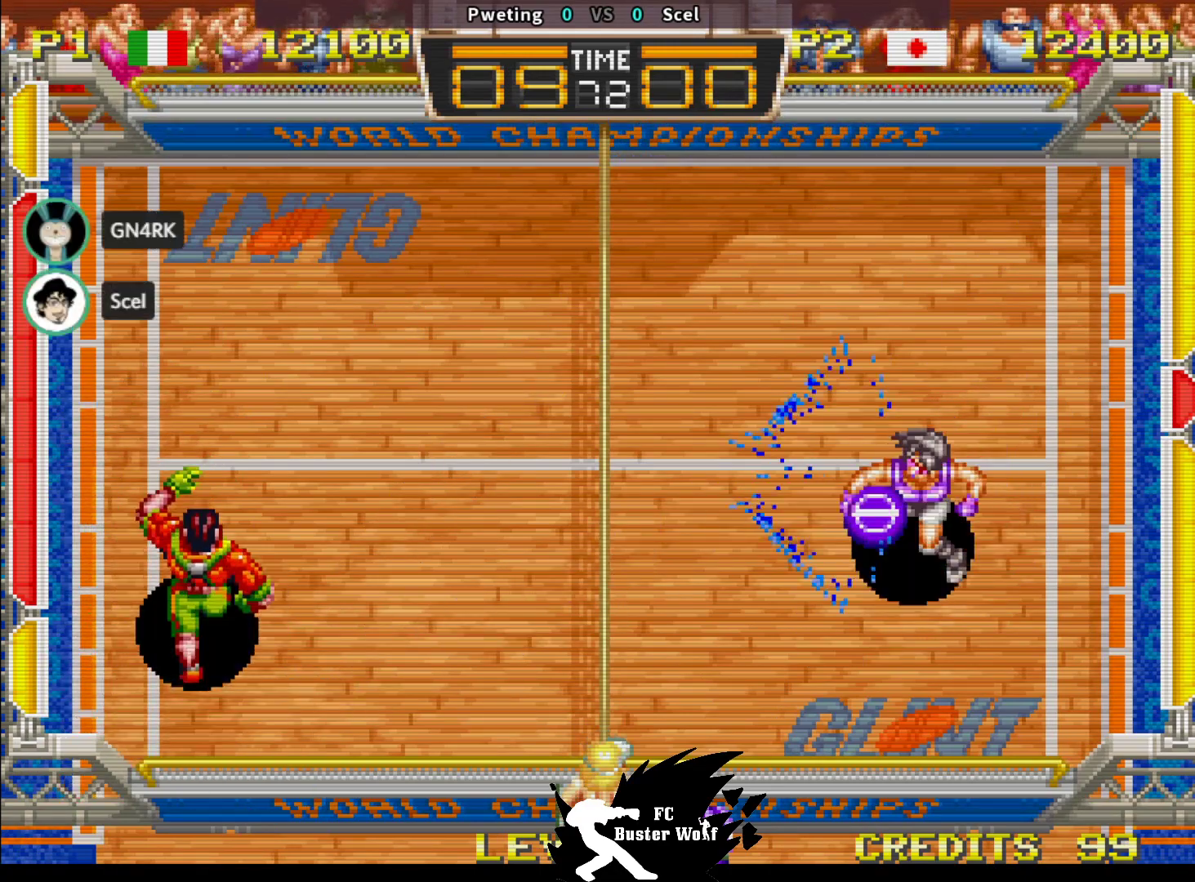
{"dt_ms": 500, "buttons": [], "left_stick": "right", "events": [[267, "left_stick", "center"], [350, "left_stick", "right"]]}
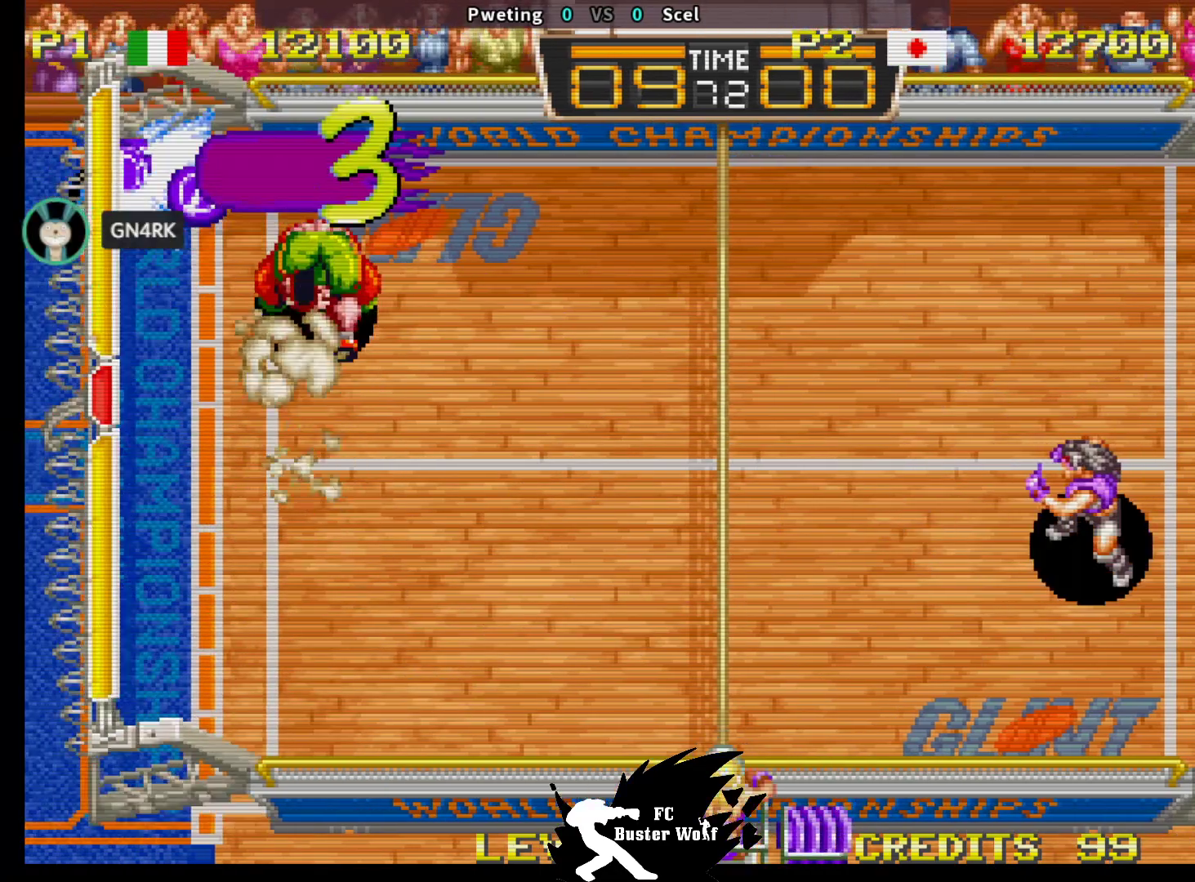
{"dt_ms": 500, "buttons": [], "left_stick": "center"}
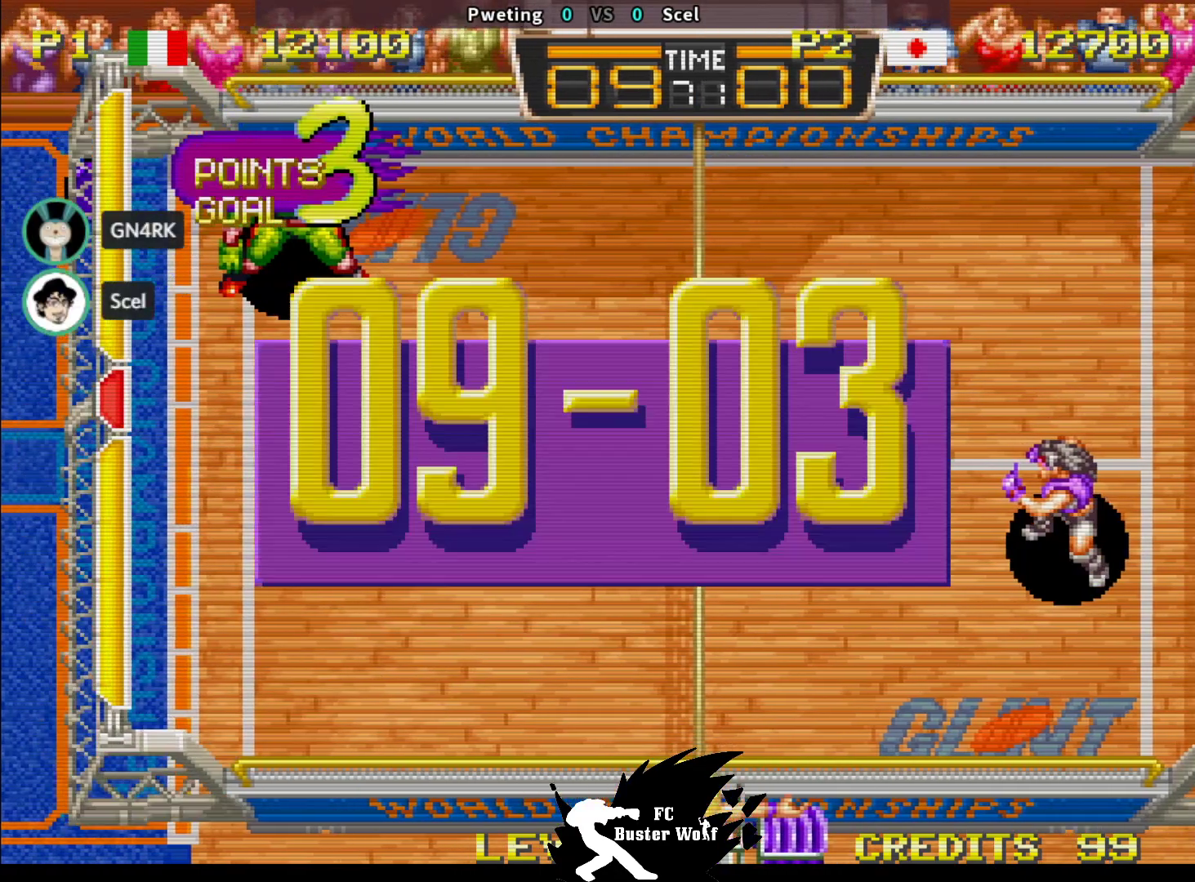
{"dt_ms": 500, "buttons": [], "left_stick": "center", "events": [[433, "TRIANGLE", "down"], [450, "CROSS", "down"], [450, "SQUARE", "down"], [467, "SQUARE", "up"], [483, "CROSS", "up"], [483, "TRIANGLE", "up"]]}
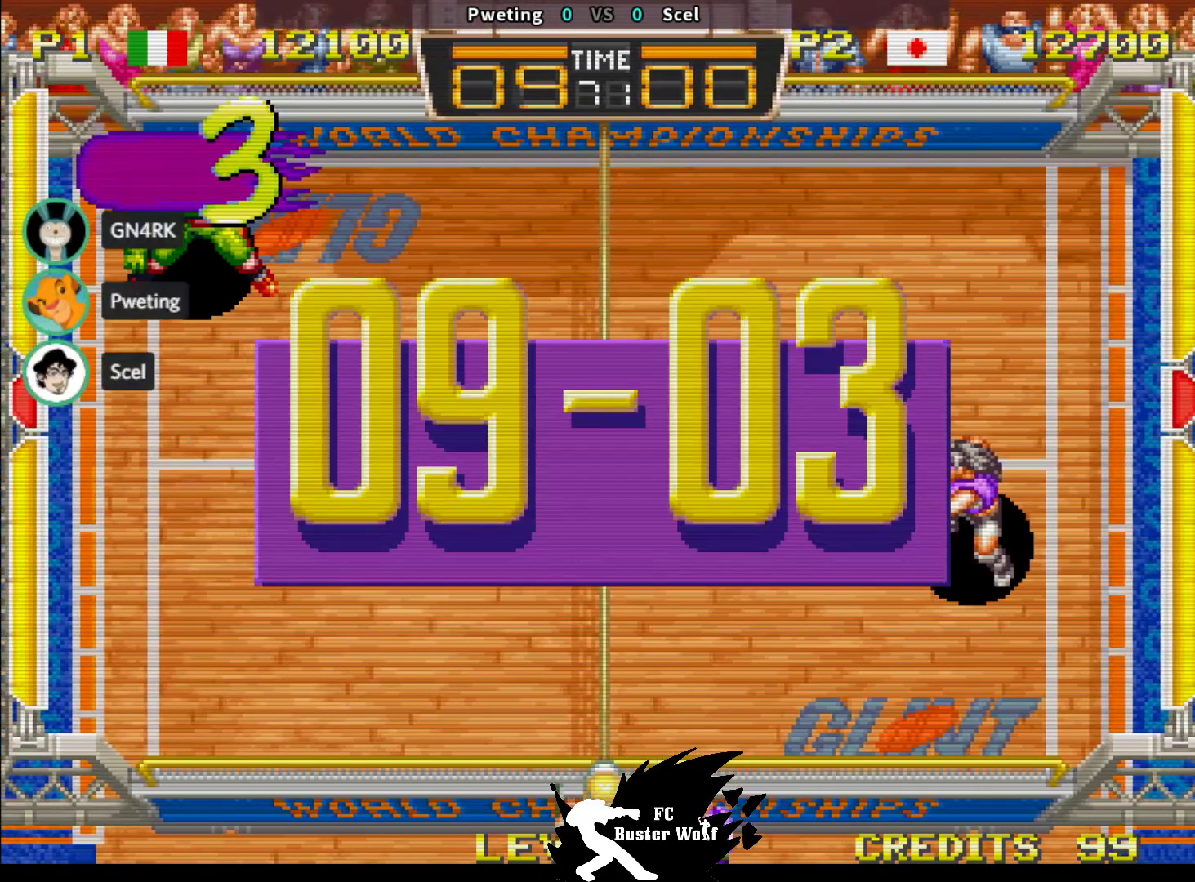
{"dt_ms": 500, "buttons": [], "left_stick": "center", "events": []}